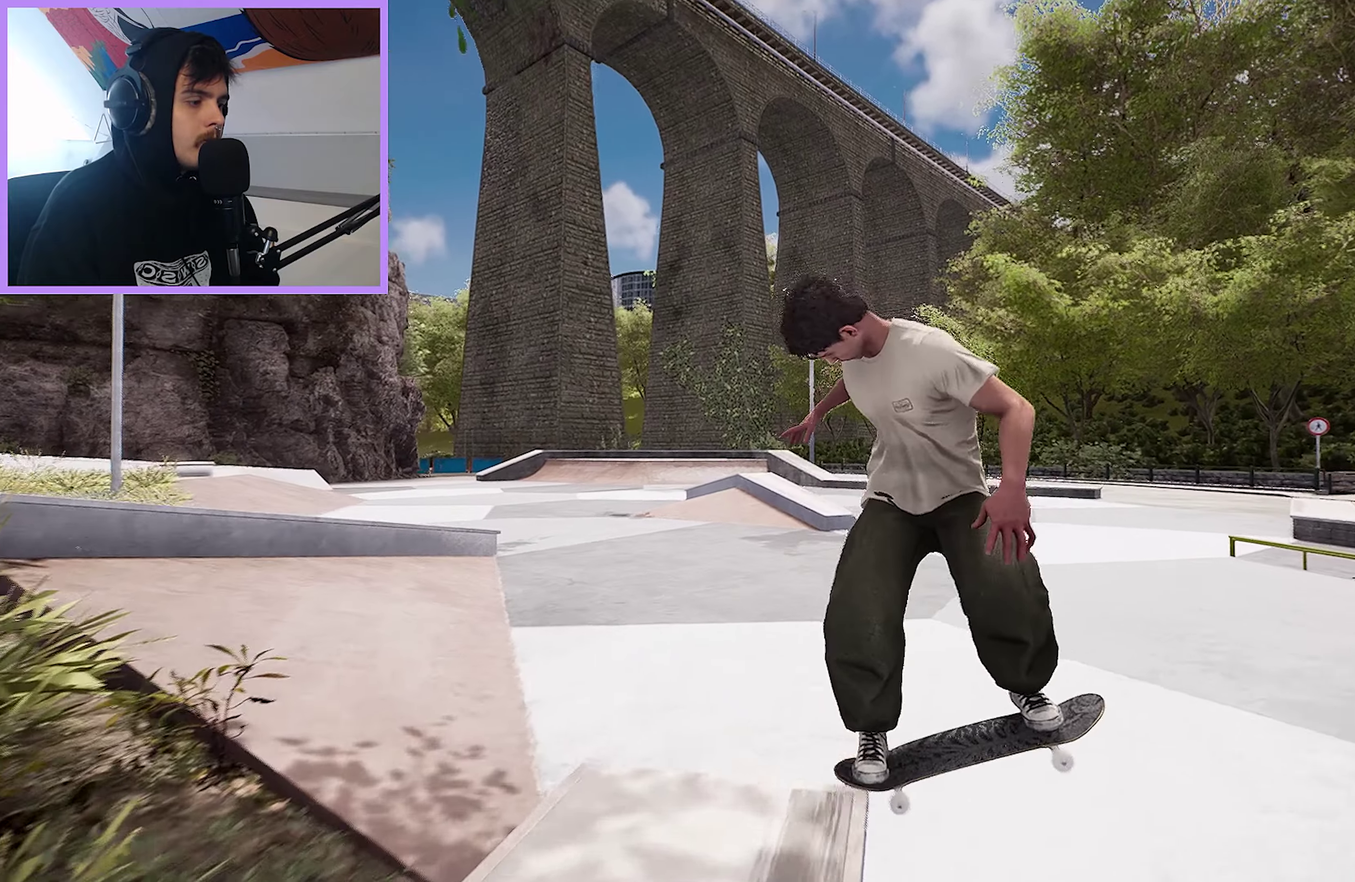
Gameplay with a controller (Xbox layout); each line is a JSON object with the inputs held at the frame after it (dt_ms = milliseconds from this image to that frame). "events" lists button and stick changes between this image and that frame as [ms after this image, input, new state], when the widget could be followed in between.
{"dt_ms": 400, "buttons": [], "left_stick": "center", "right_stick": "center", "events": [[50, "left_stick", "center"], [67, "L2", "up"]]}
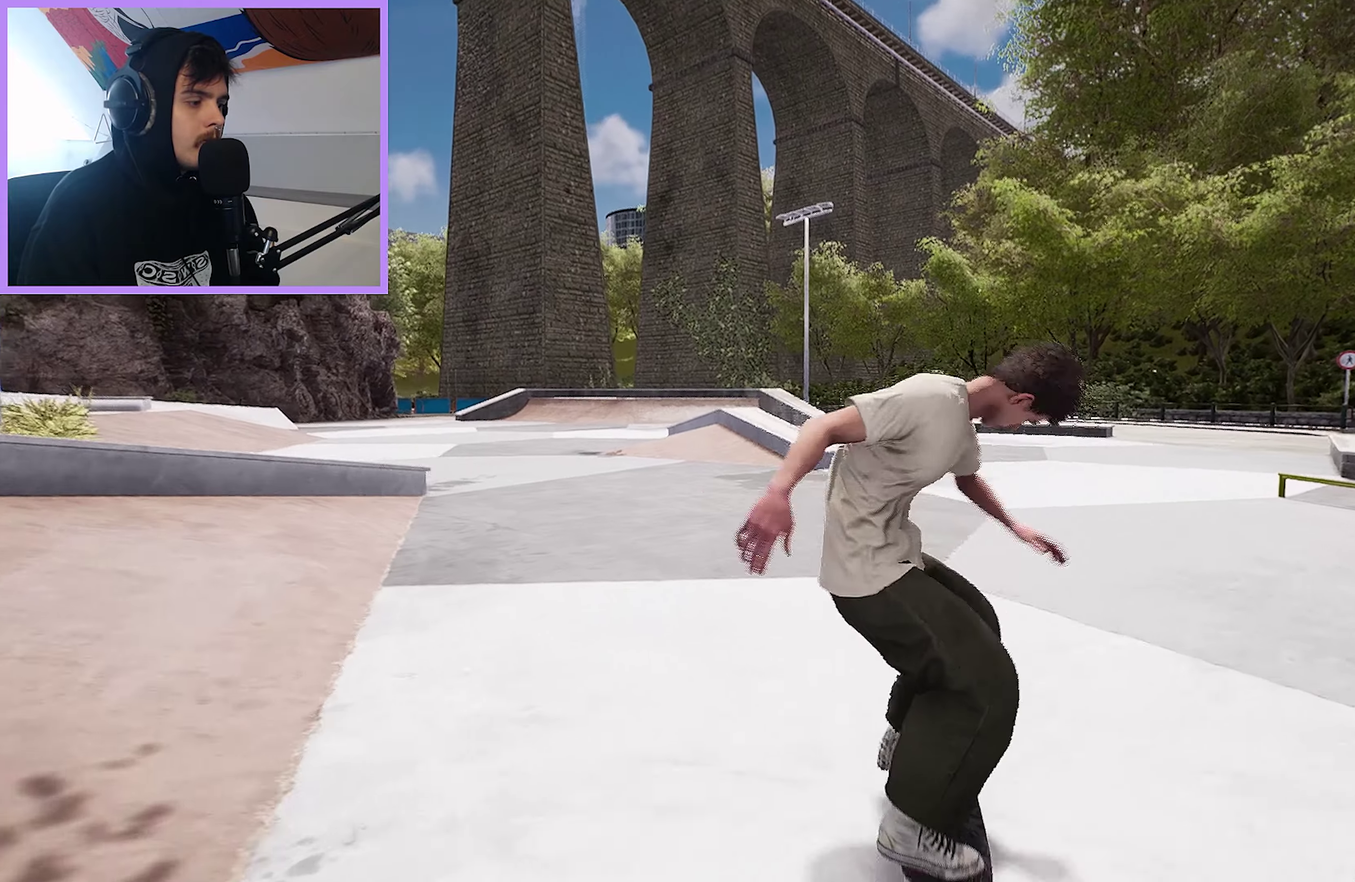
{"dt_ms": 500, "buttons": [], "left_stick": "center", "right_stick": "center", "events": []}
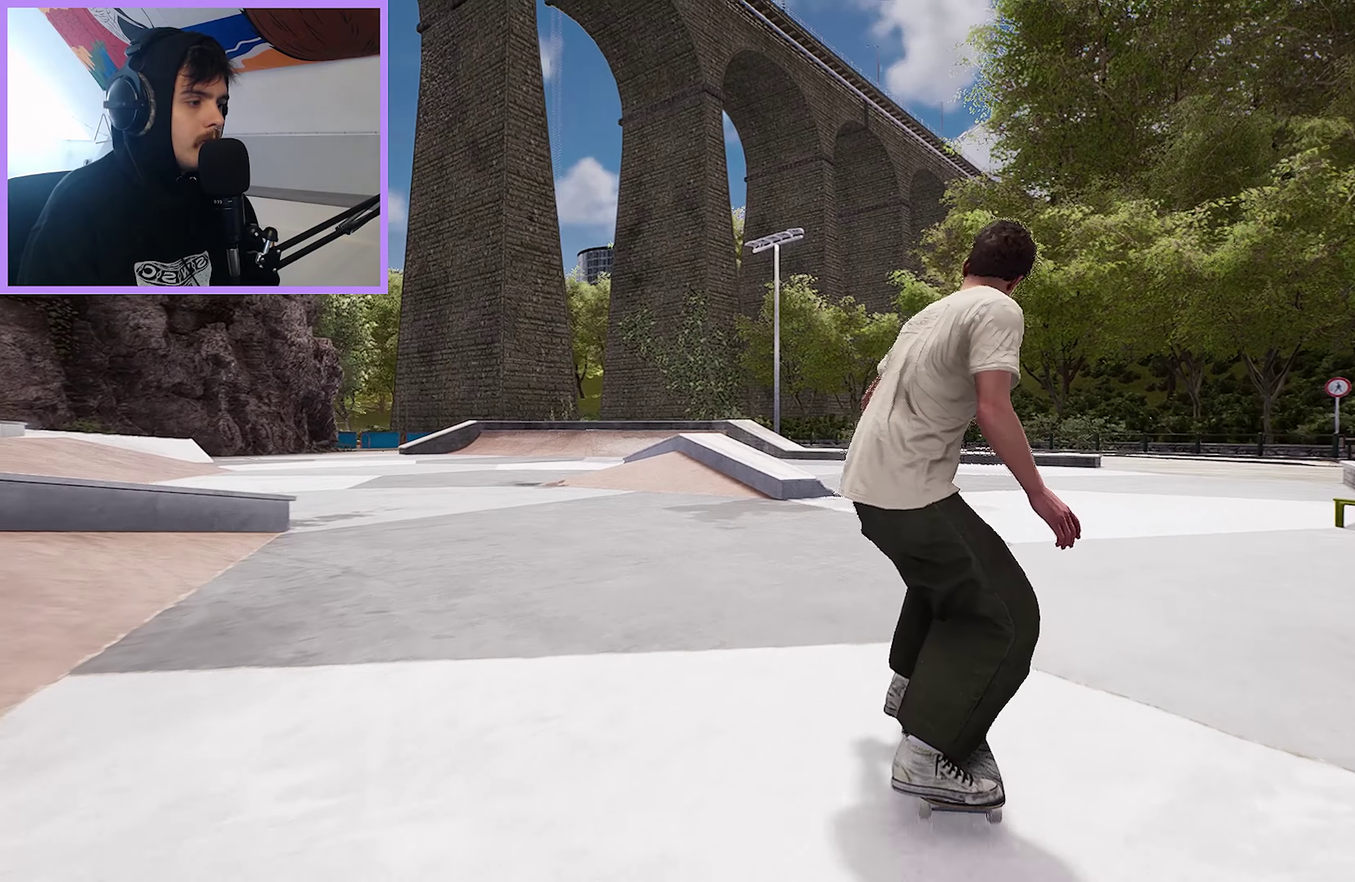
{"dt_ms": 500, "buttons": [], "left_stick": "center", "right_stick": "center", "events": [[233, "L2", "down"], [333, "L2", "up"]]}
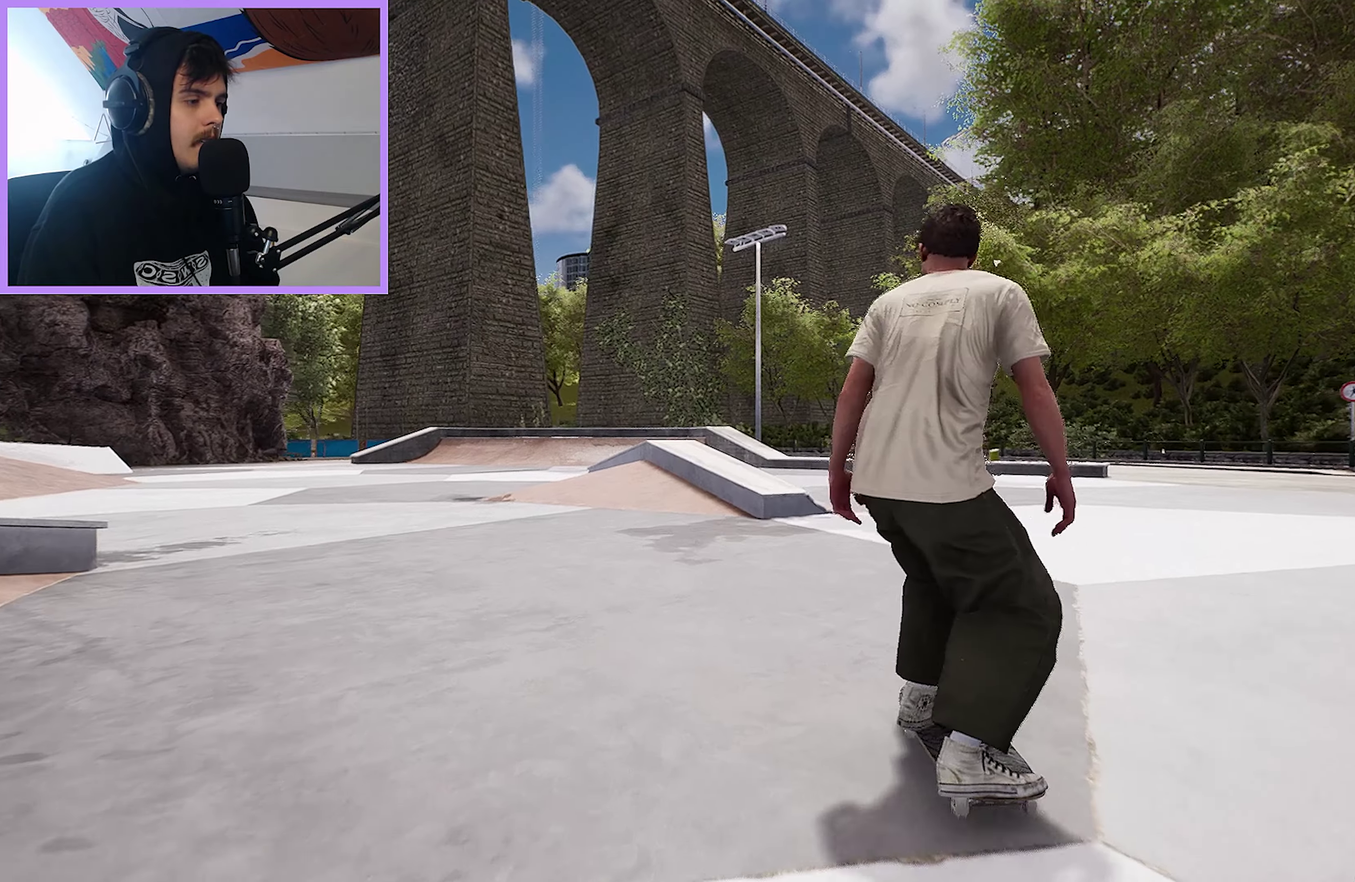
{"dt_ms": 700, "buttons": [], "left_stick": "center", "right_stick": "center", "events": [[67, "DPAD_RIGHT", "down"], [150, "DPAD_RIGHT", "up"], [183, "L2", "down"], [350, "L2", "up"], [400, "A", "down"], [500, "A", "up"]]}
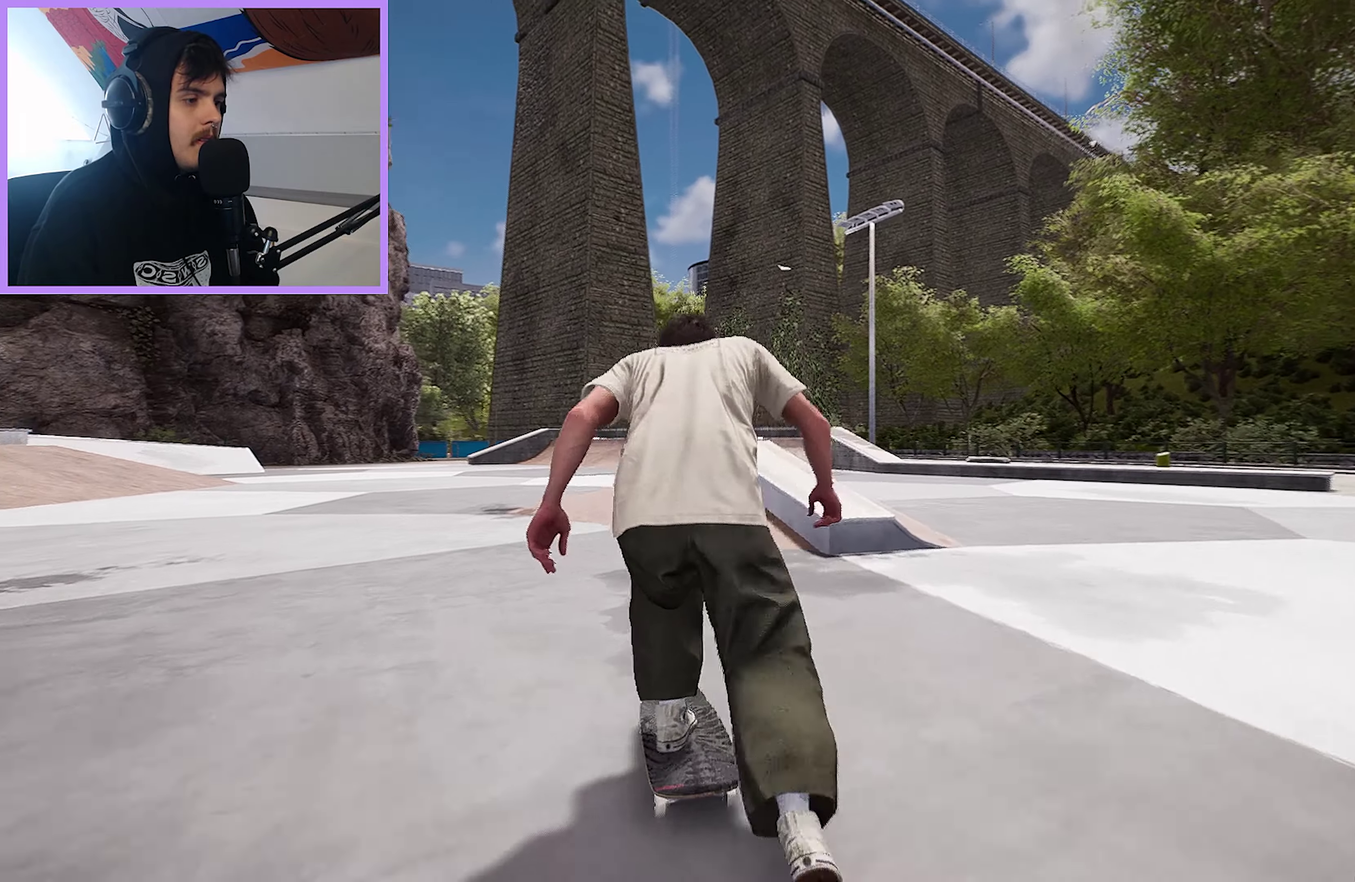
{"dt_ms": 300, "buttons": [], "left_stick": "center", "right_stick": "center", "events": [[117, "R2", "down"], [183, "R2", "up"]]}
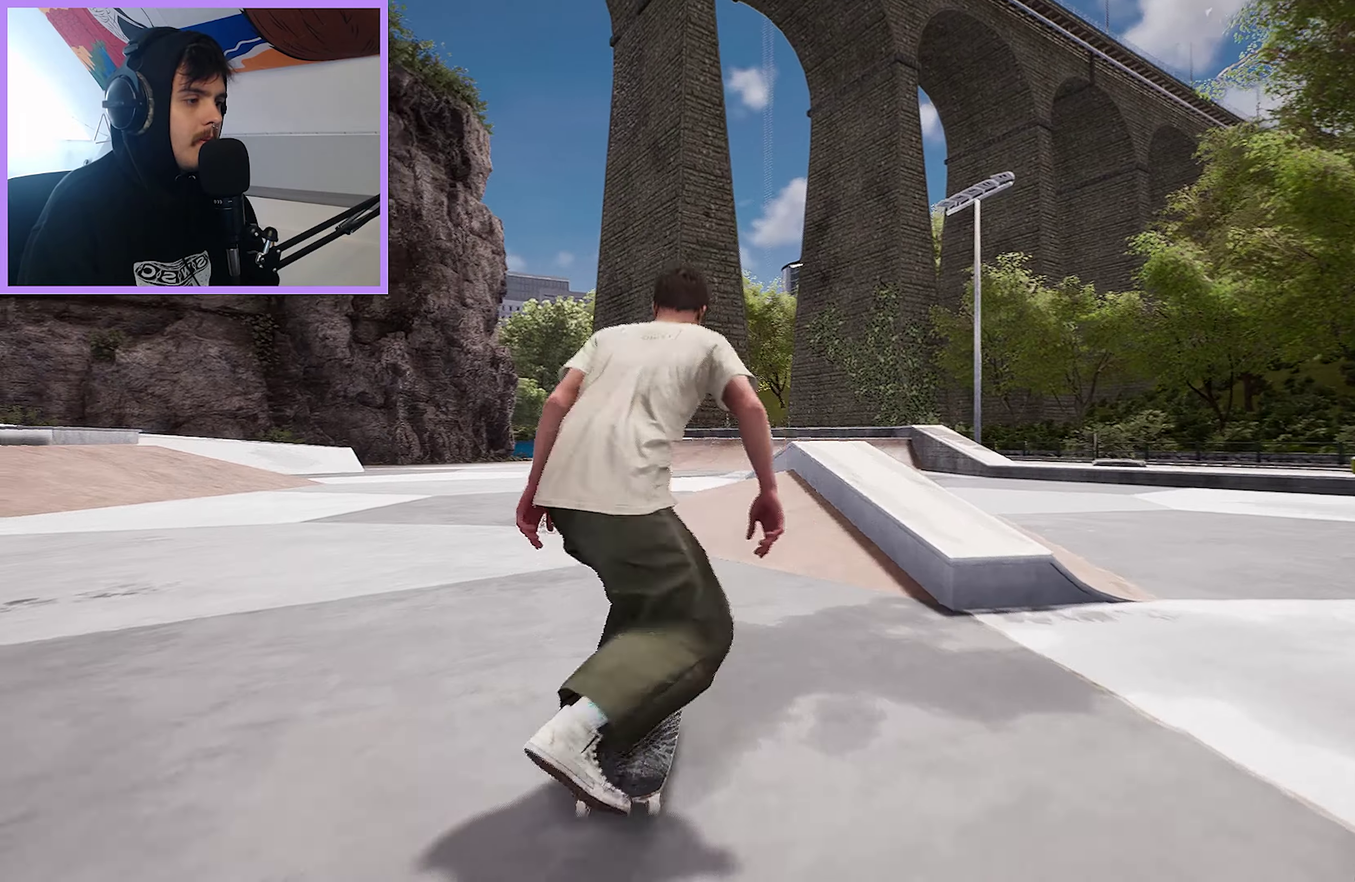
{"dt_ms": 600, "buttons": [], "left_stick": "up", "right_stick": "center", "events": [[133, "left_stick", "left"], [133, "right_stick", "down"], [233, "left_stick", "center"], [250, "right_stick", "center"], [533, "left_stick", "up"]]}
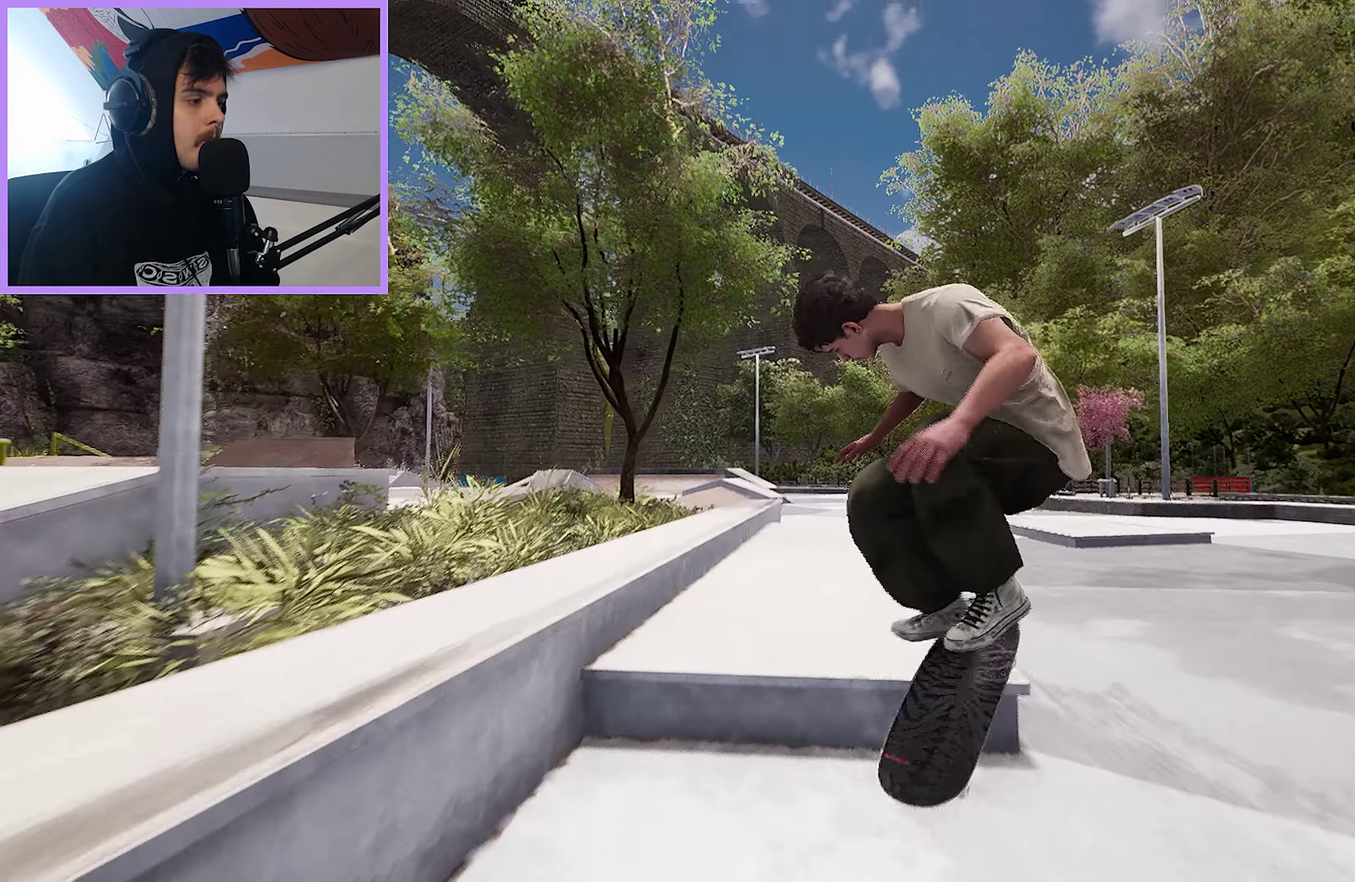
{"dt_ms": 400, "buttons": [], "left_stick": "up", "right_stick": "center", "events": []}
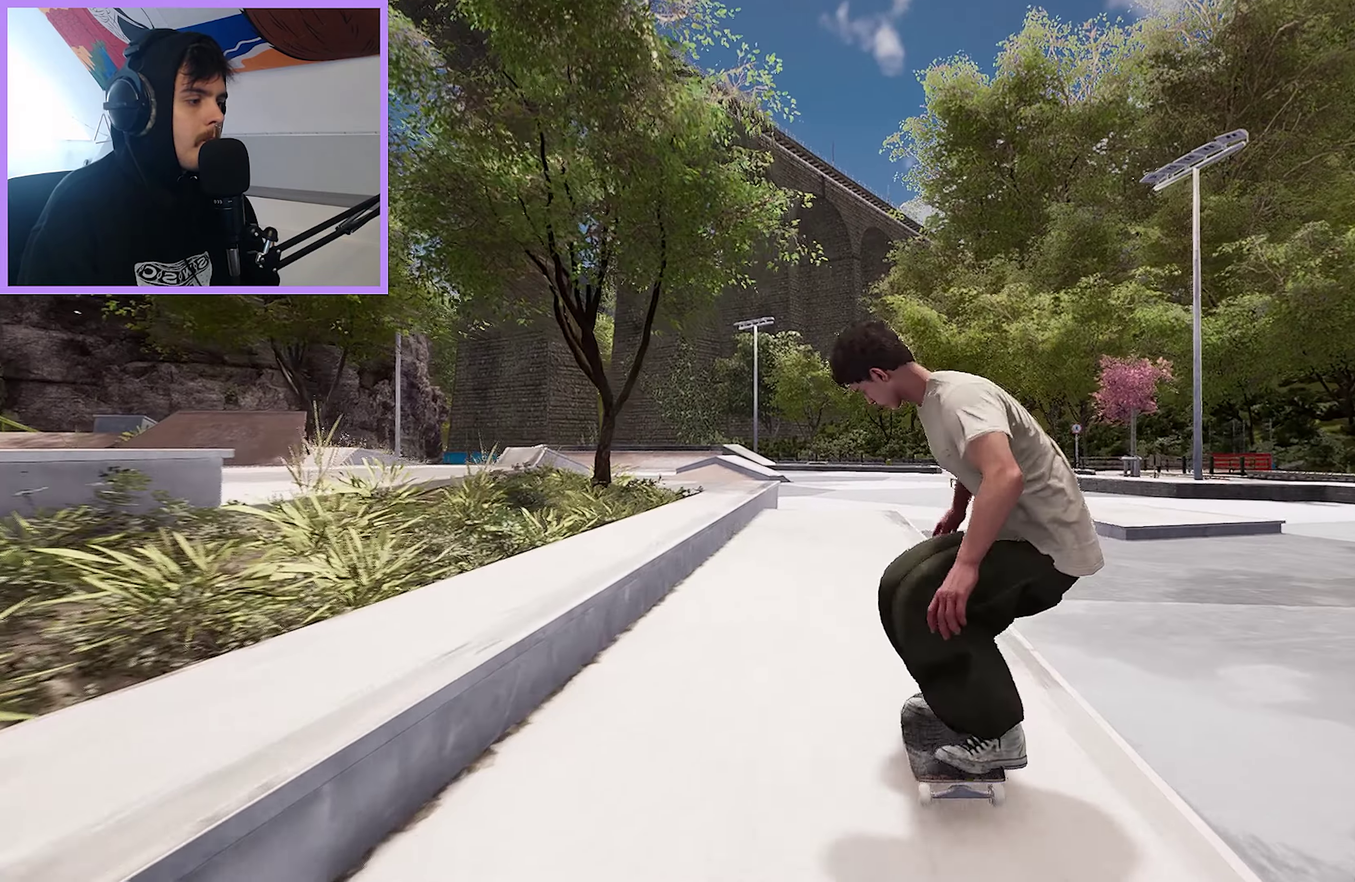
{"dt_ms": 600, "buttons": [], "left_stick": "up", "right_stick": "center", "events": [[17, "L2", "down"], [133, "L2", "up"]]}
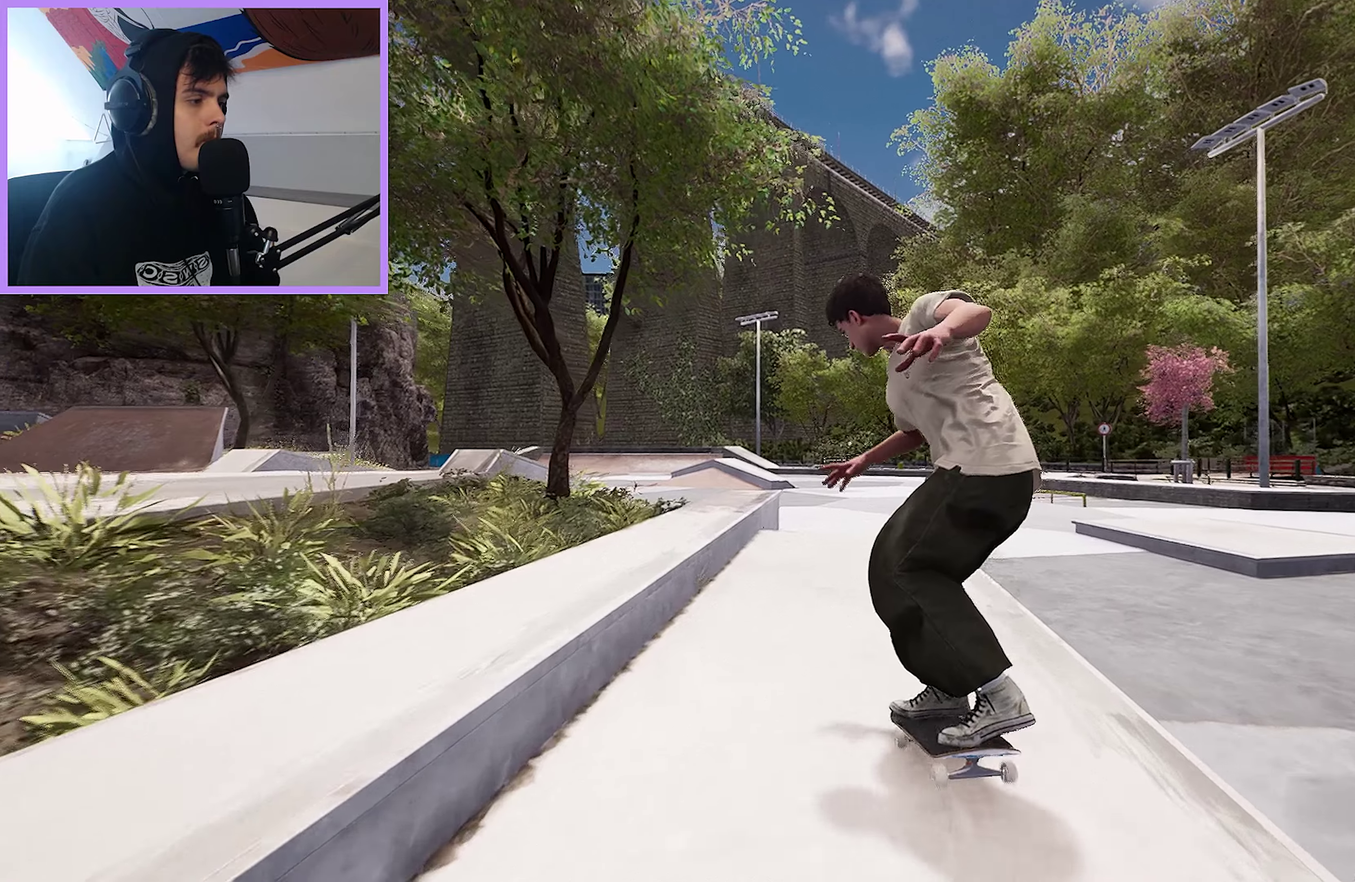
{"dt_ms": 400, "buttons": [], "left_stick": "up", "right_stick": "center", "events": []}
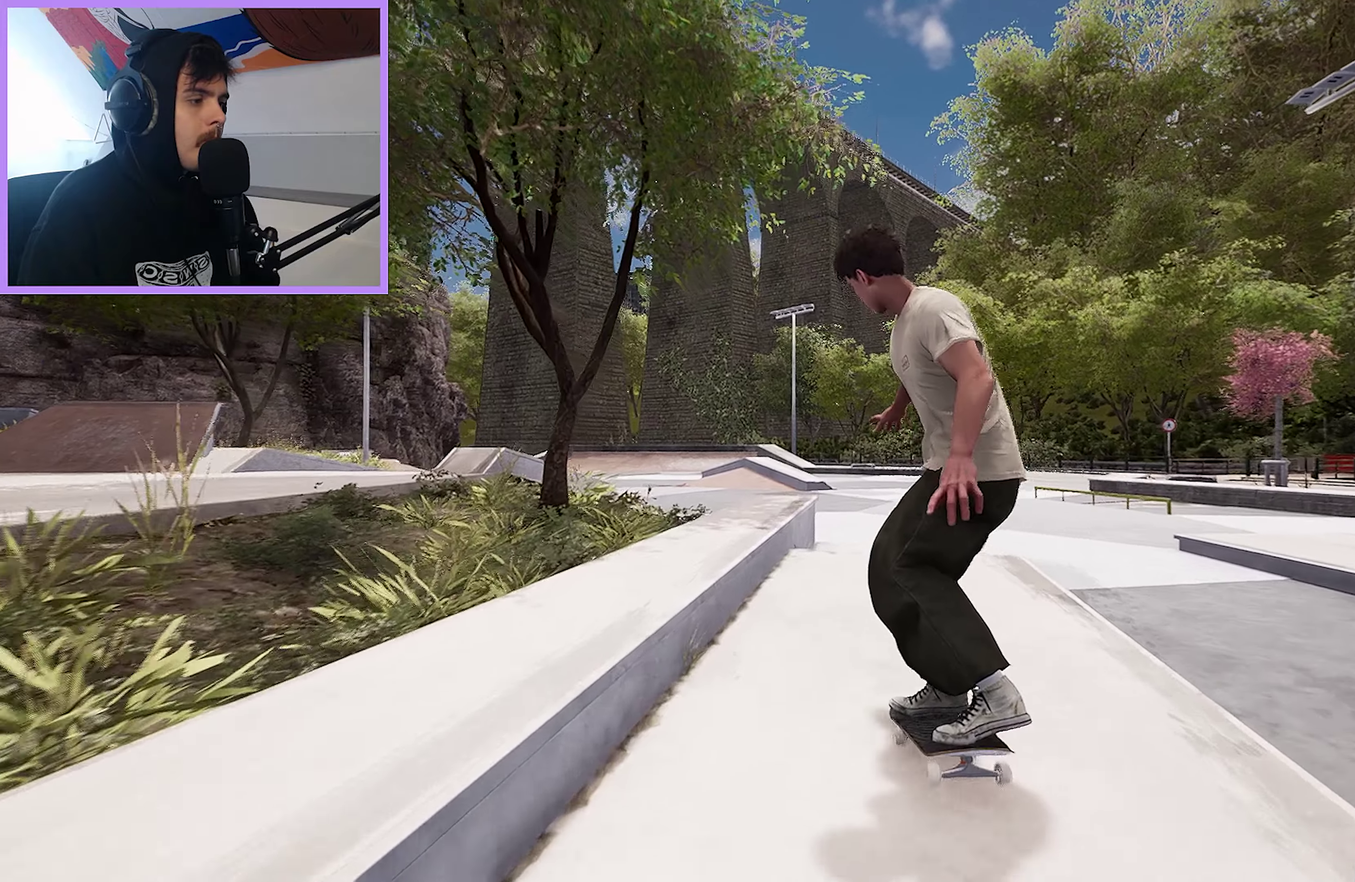
{"dt_ms": 400, "buttons": [], "left_stick": "up", "right_stick": "center", "events": []}
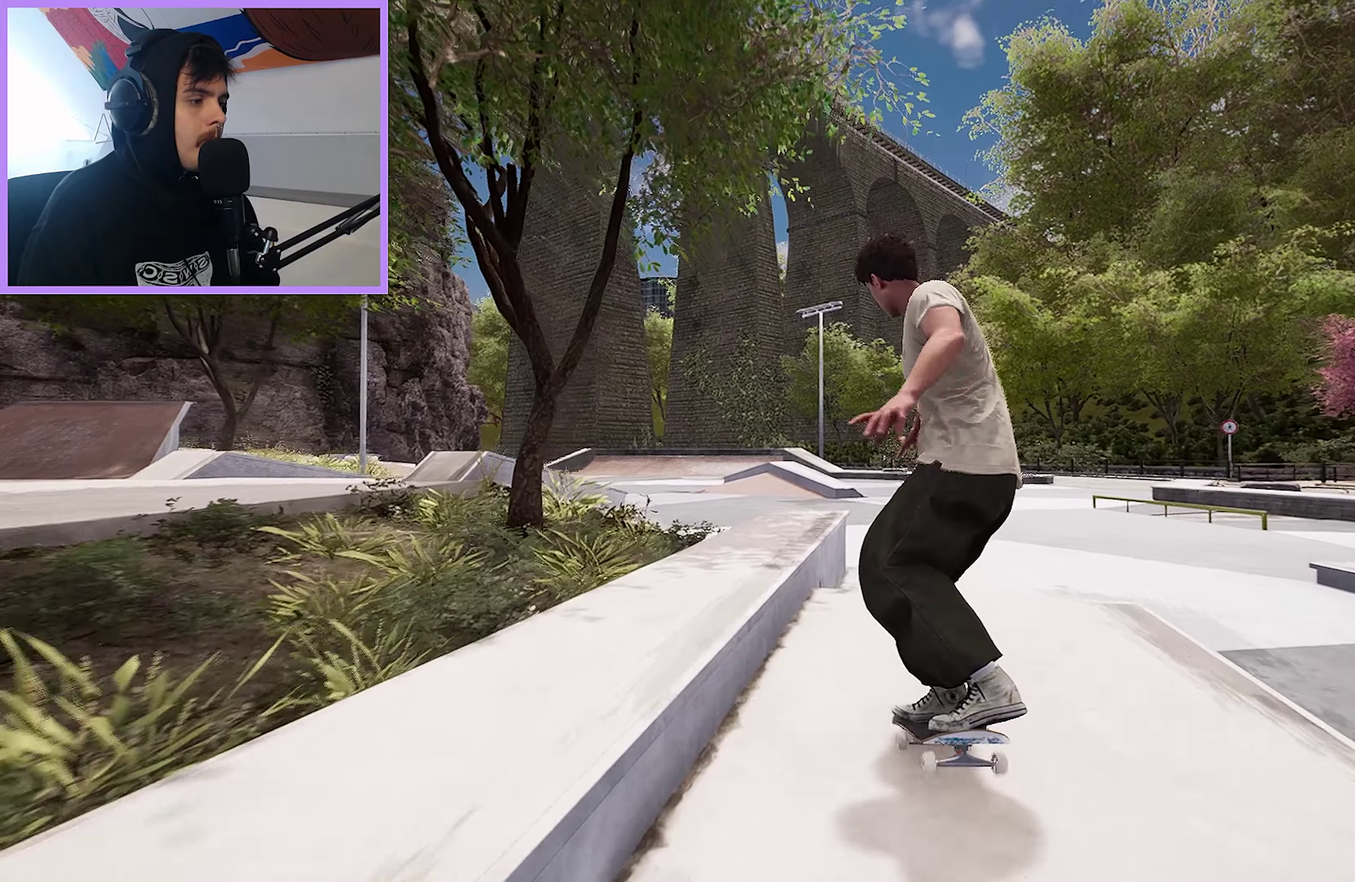
{"dt_ms": 600, "buttons": [], "left_stick": "up", "right_stick": "center", "events": [[133, "right_stick", "down"], [183, "left_stick", "center"], [200, "L2", "down"], [233, "right_stick", "center"], [300, "left_stick", "up"], [350, "L2", "up"]]}
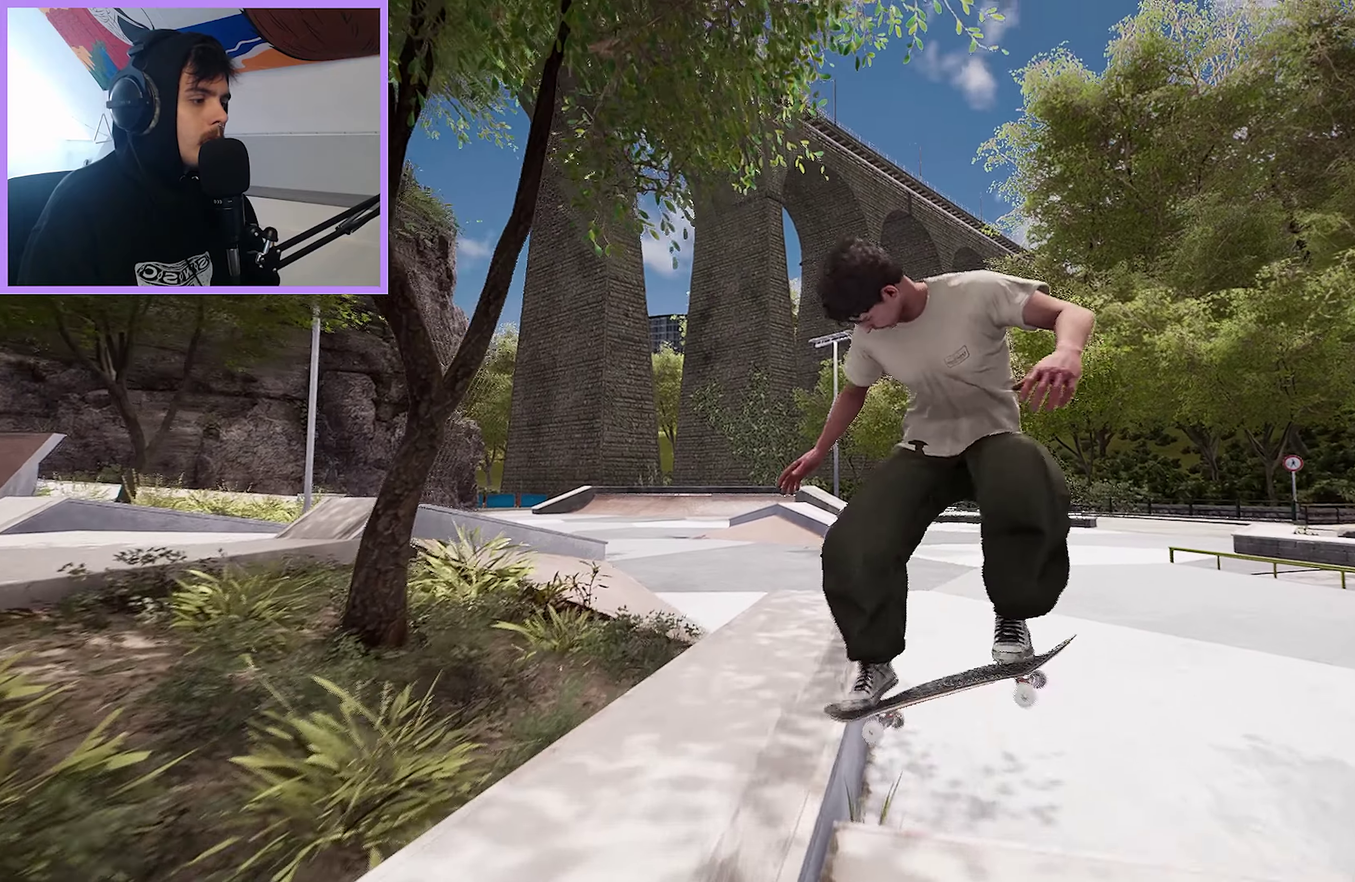
{"dt_ms": 700, "buttons": ["R2"], "left_stick": "center", "right_stick": "center", "events": [[517, "right_stick", "left"], [550, "left_stick", "center"], [650, "right_stick", "center"], [700, "R2", "down"]]}
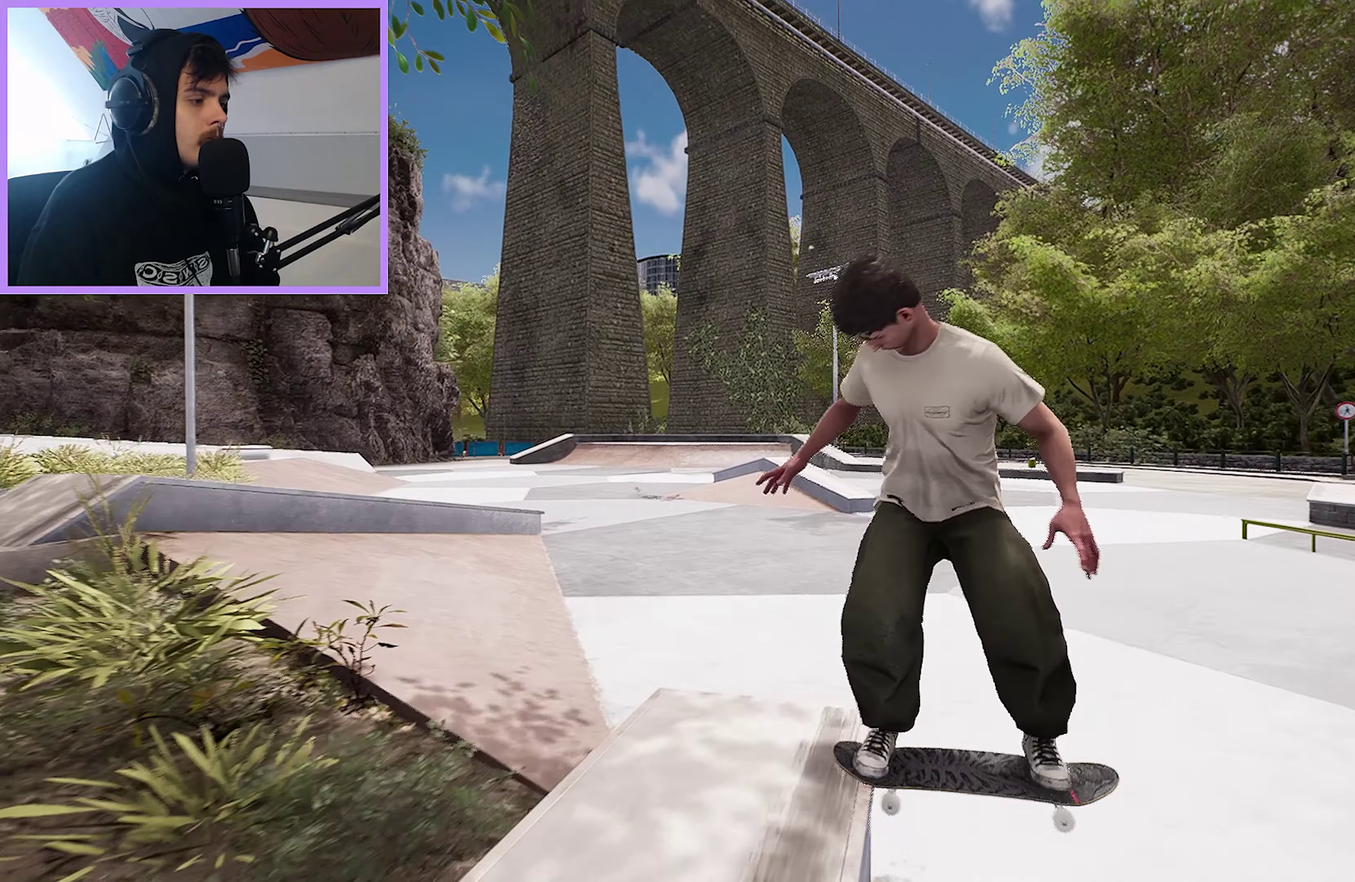
{"dt_ms": 300, "buttons": [], "left_stick": "center", "right_stick": "center", "events": [[117, "R2", "up"]]}
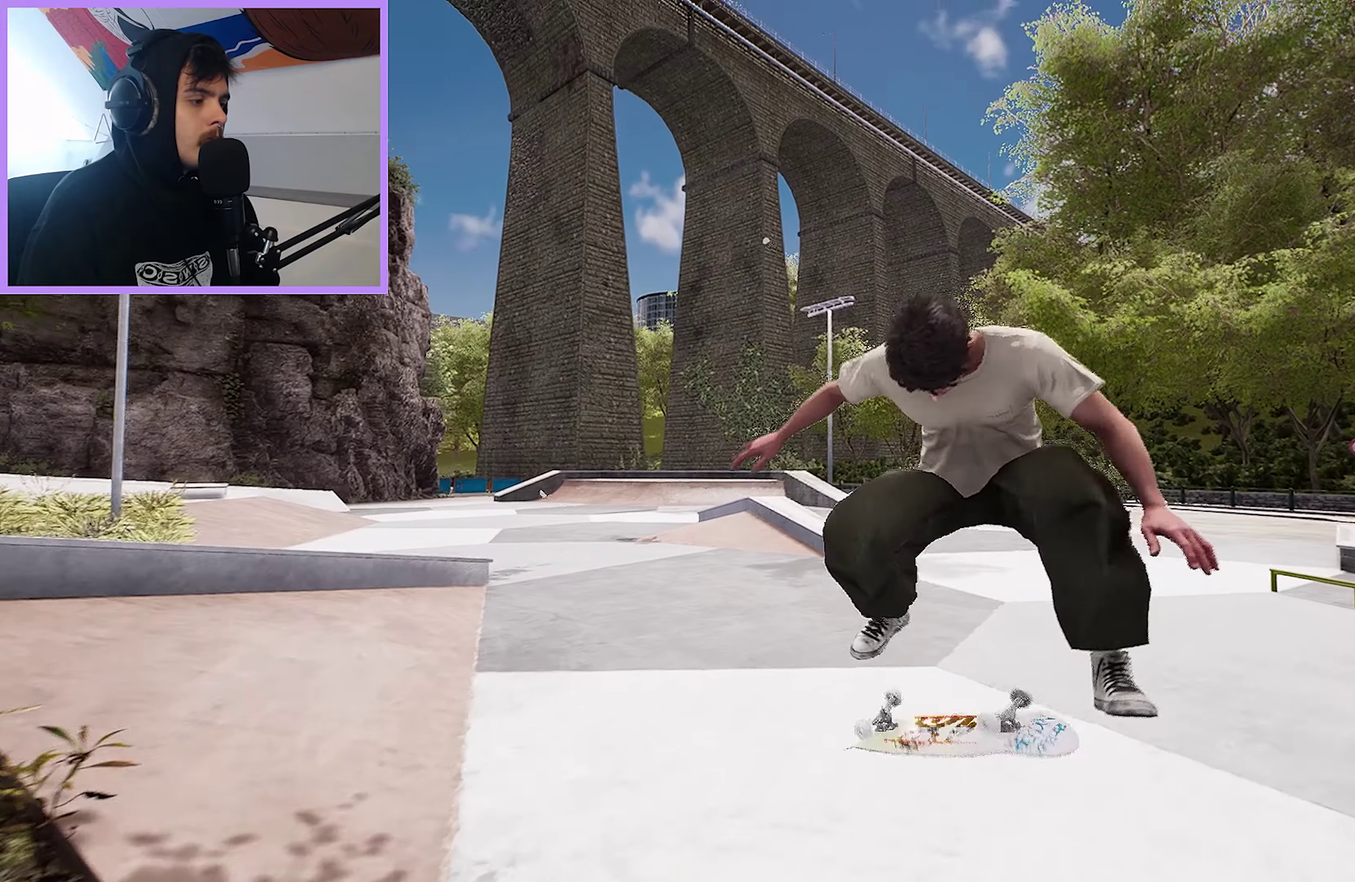
{"dt_ms": 500, "buttons": [], "left_stick": "center", "right_stick": "center", "events": [[100, "right_stick", "down-left"], [133, "R2", "down"], [150, "right_stick", "center"], [283, "R2", "up"]]}
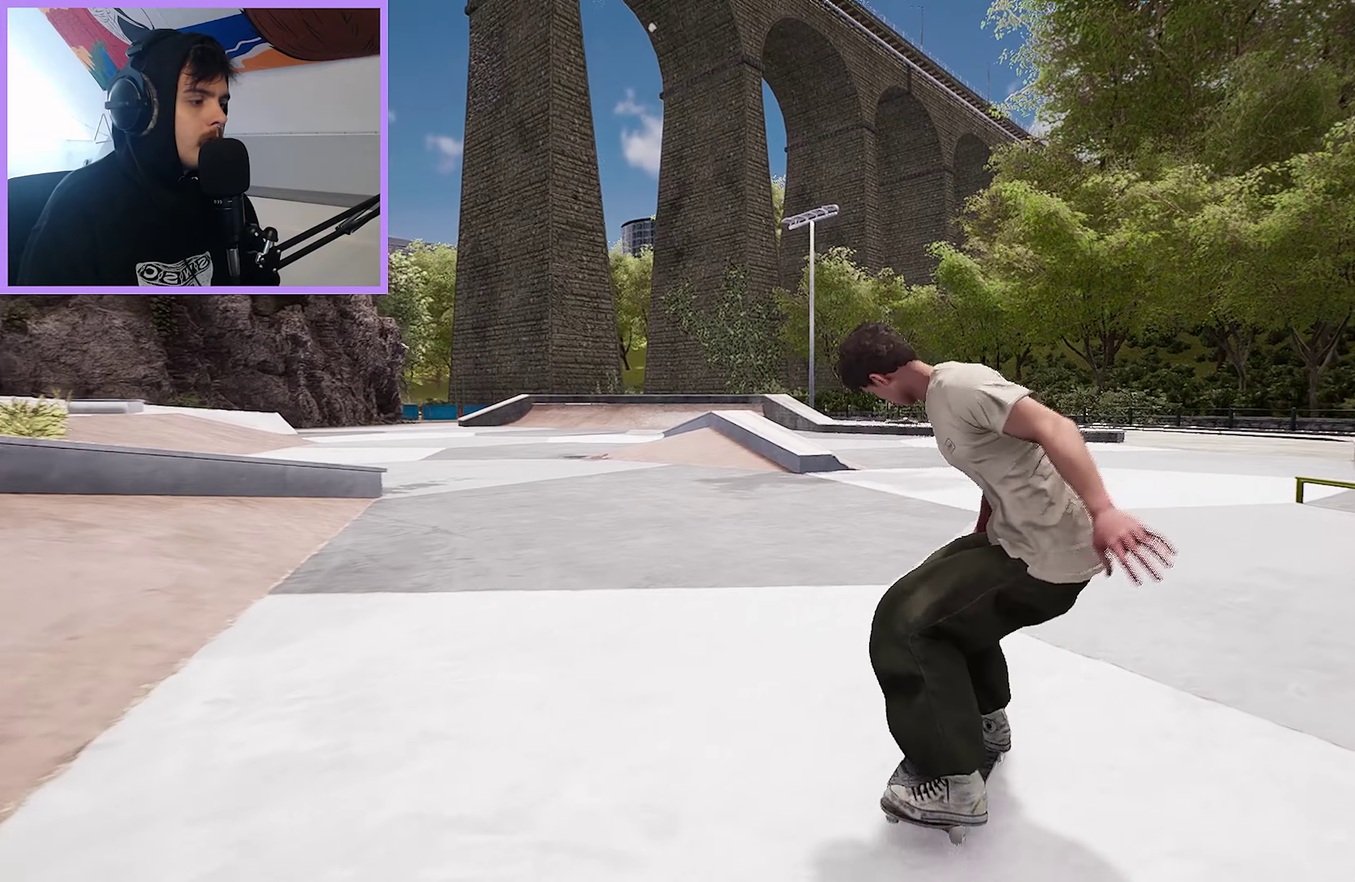
{"dt_ms": 500, "buttons": [], "left_stick": "center", "right_stick": "center", "events": [[150, "L2", "down"], [233, "L2", "up"]]}
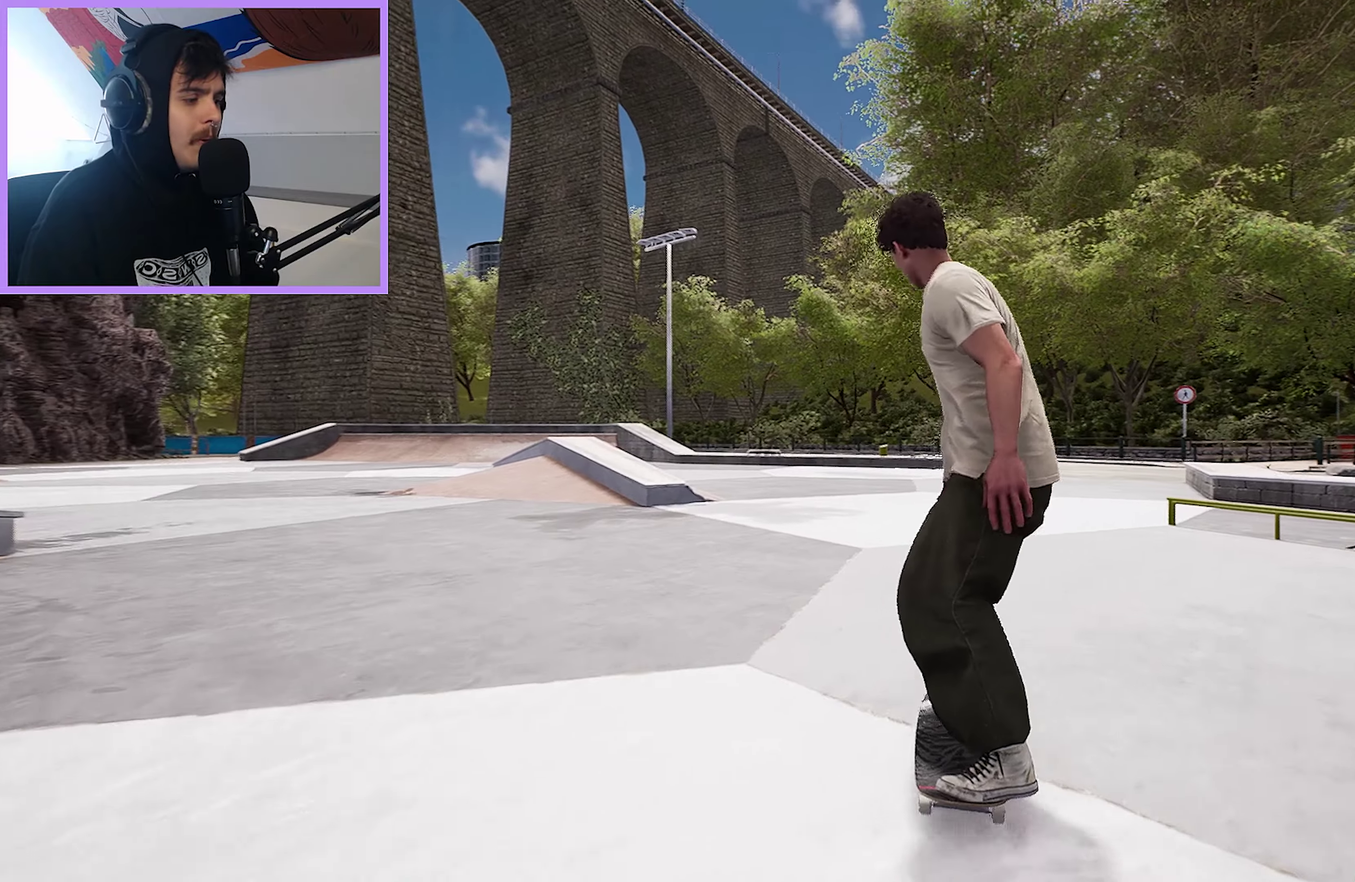
{"dt_ms": 500, "buttons": [], "left_stick": "center", "right_stick": "center", "events": []}
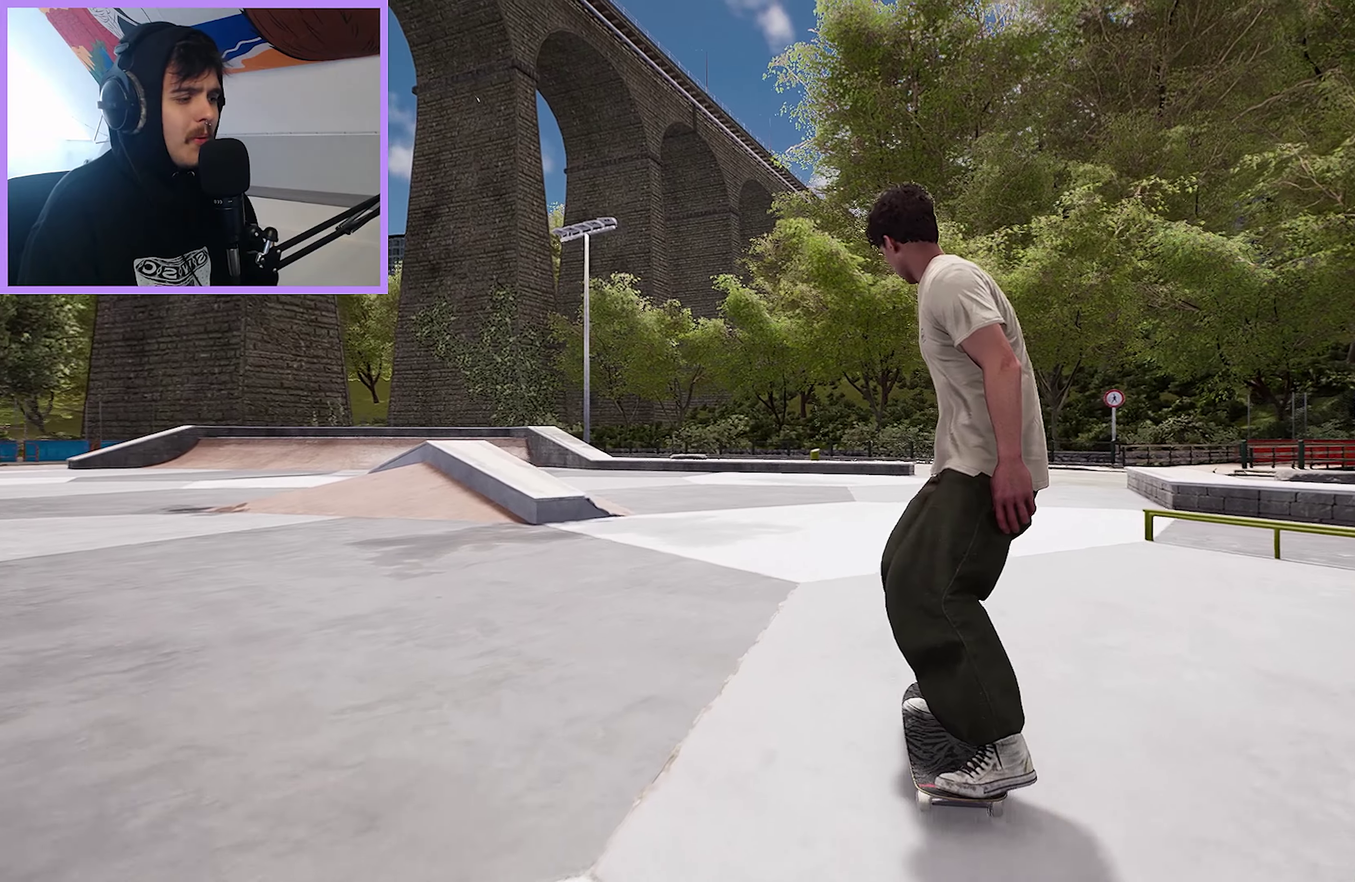
{"dt_ms": 500, "buttons": [], "left_stick": "center", "right_stick": "center", "events": [[333, "L2", "down"], [483, "L2", "up"]]}